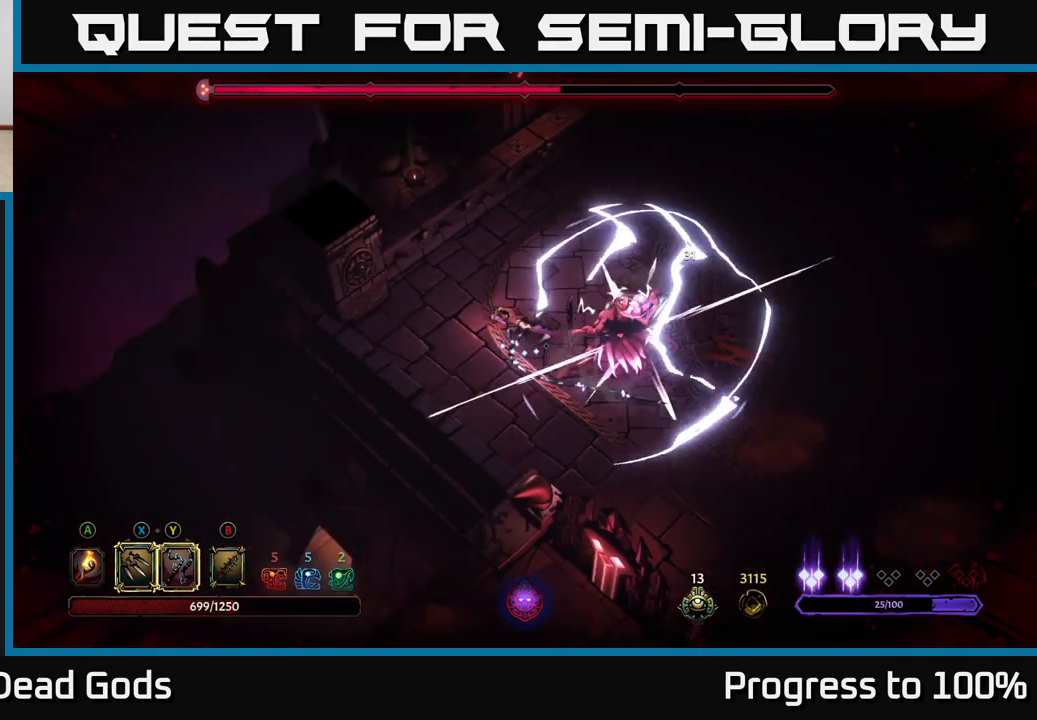
Gameplay with a controller (Xbox layout); each line is a JSON object with the inputs held at the frame after it. "events" lists button and stick changes between this image and that frame as [ms after this image, input, new state], when the widget could be followed in between.
{"buttons": ["X"], "left_stick": "right", "right_stick": "center", "events": [[50, "X", "down"], [250, "X", "up"], [467, "X", "down"]]}
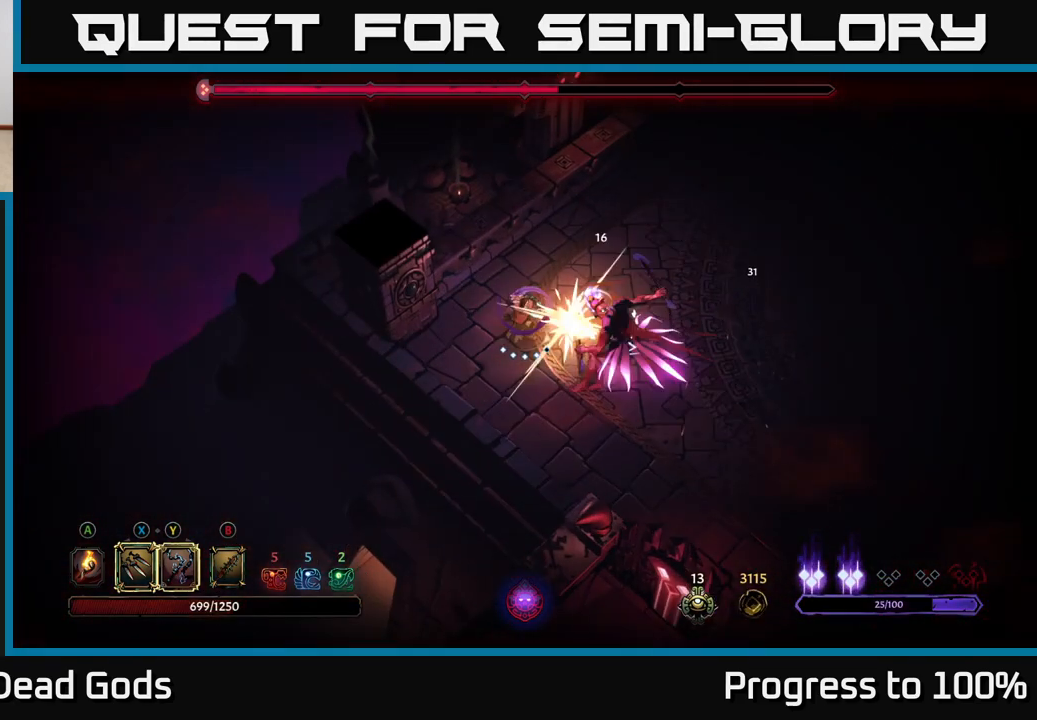
{"buttons": [], "left_stick": "right", "right_stick": "center", "events": [[167, "X", "up"], [367, "X", "down"], [500, "X", "up"]]}
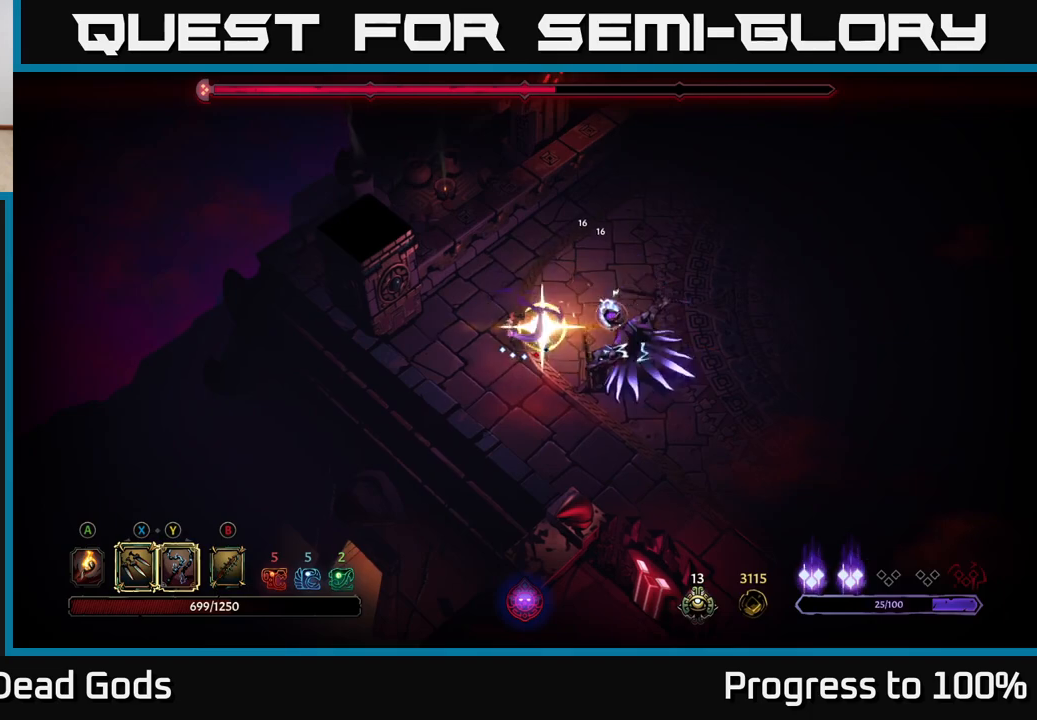
{"buttons": [], "left_stick": "right", "right_stick": "center", "events": [[350, "left_stick", "center"], [500, "left_stick", "right"]]}
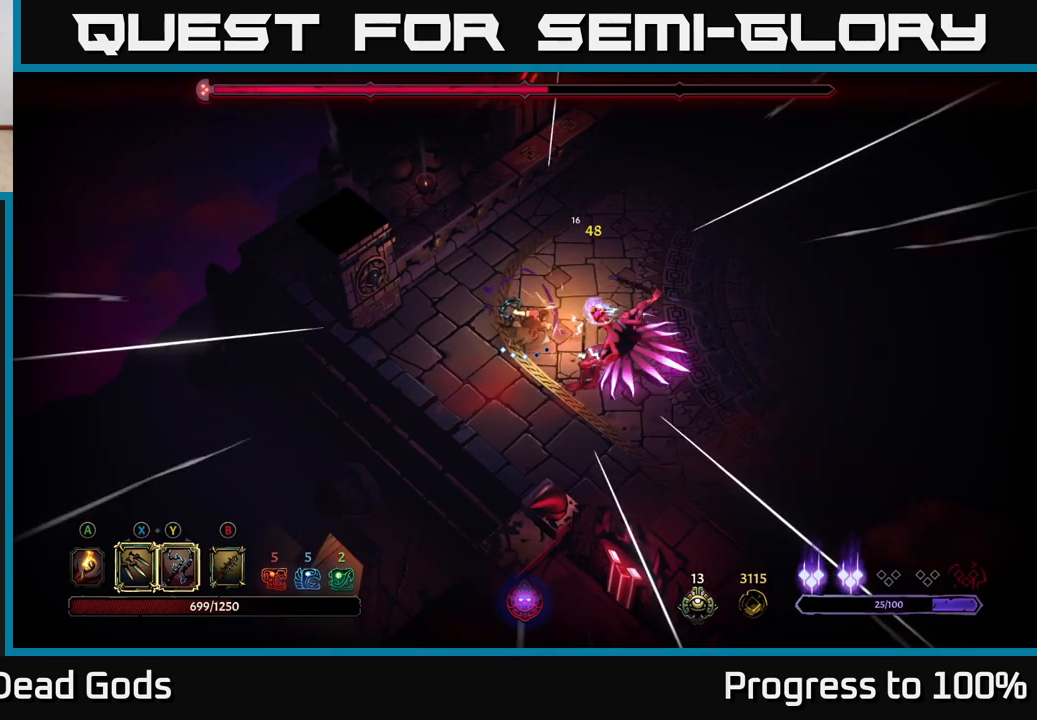
{"buttons": [], "left_stick": "right", "right_stick": "center", "events": []}
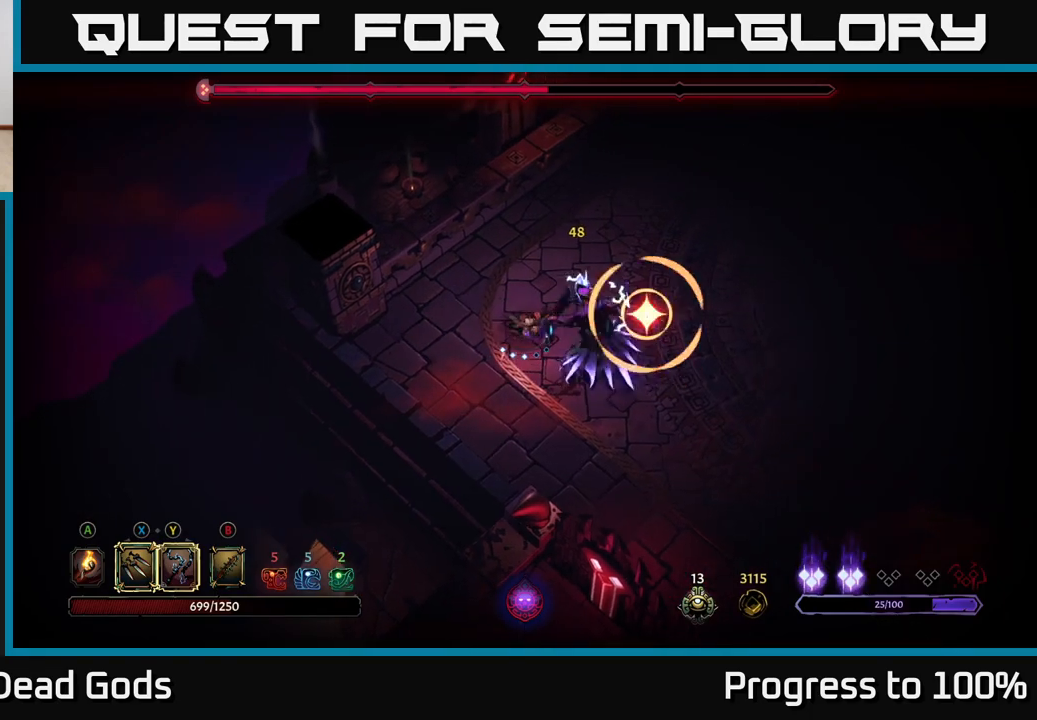
{"buttons": ["R2"], "left_stick": "right", "right_stick": "center", "events": [[417, "R2", "down"]]}
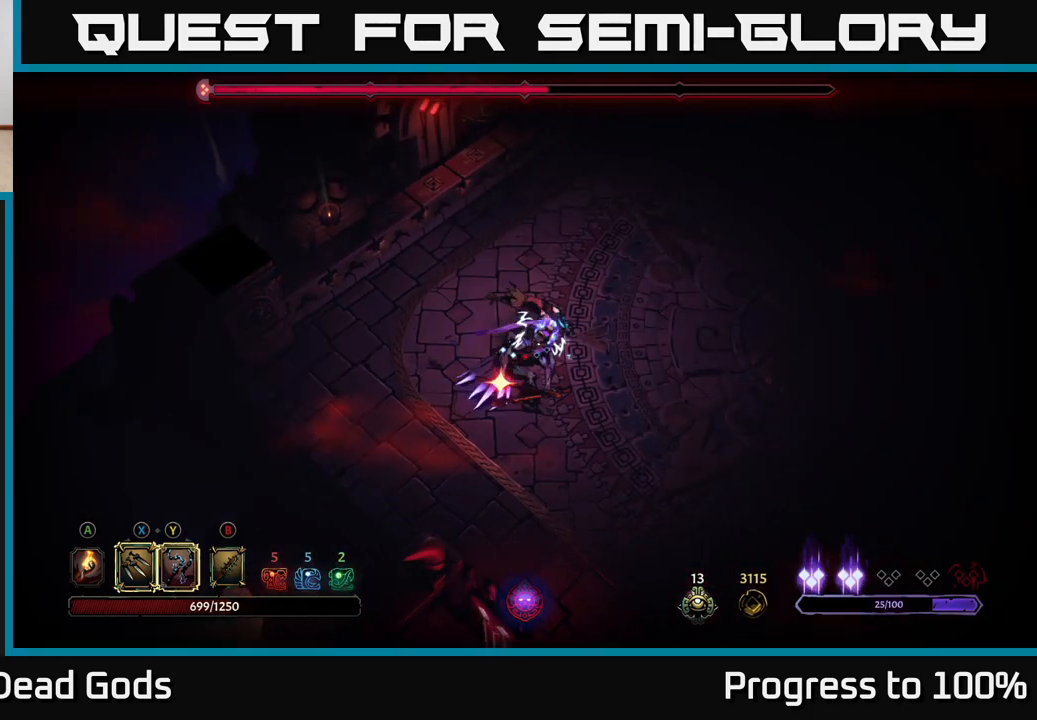
{"buttons": [], "left_stick": "down-right", "right_stick": "center", "events": [[283, "left_stick", "down-right"], [367, "R2", "up"]]}
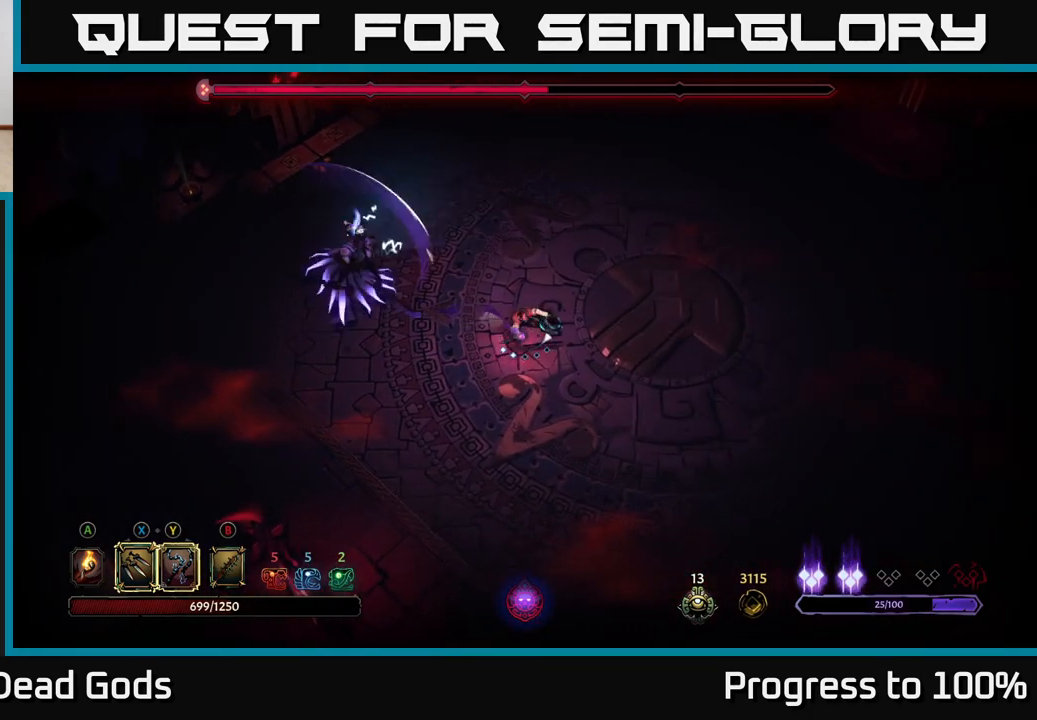
{"buttons": [], "left_stick": "up-left", "right_stick": "center", "events": [[450, "left_stick", "center"], [500, "left_stick", "up-left"]]}
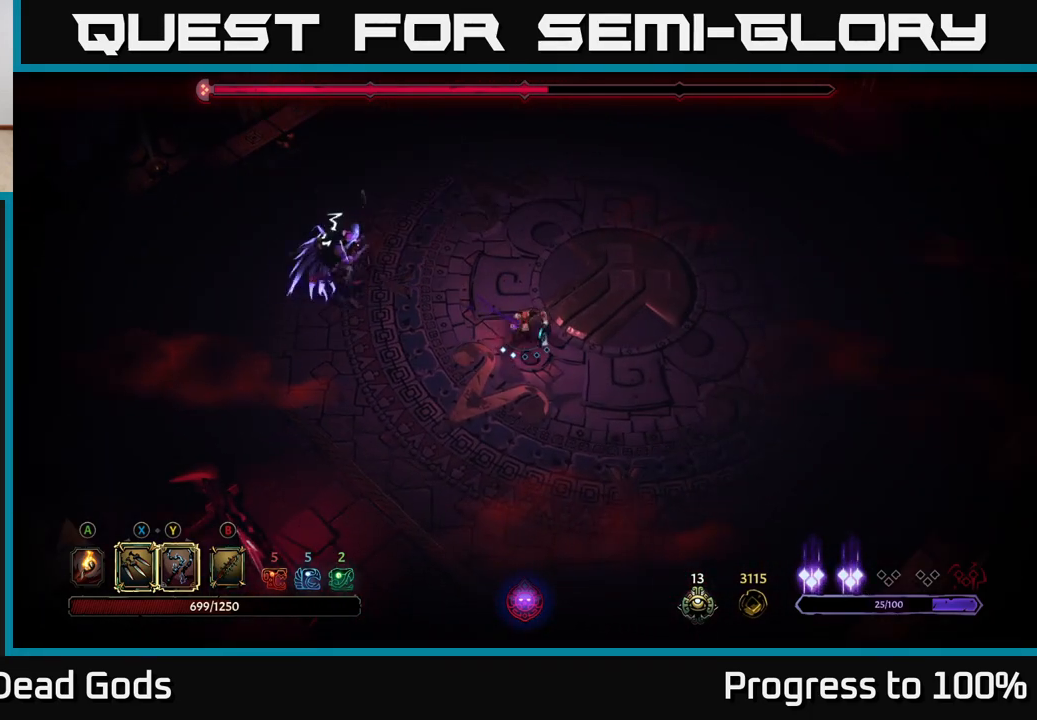
{"buttons": [], "left_stick": "up-left", "right_stick": "center", "events": [[17, "L2", "down"], [133, "L2", "up"]]}
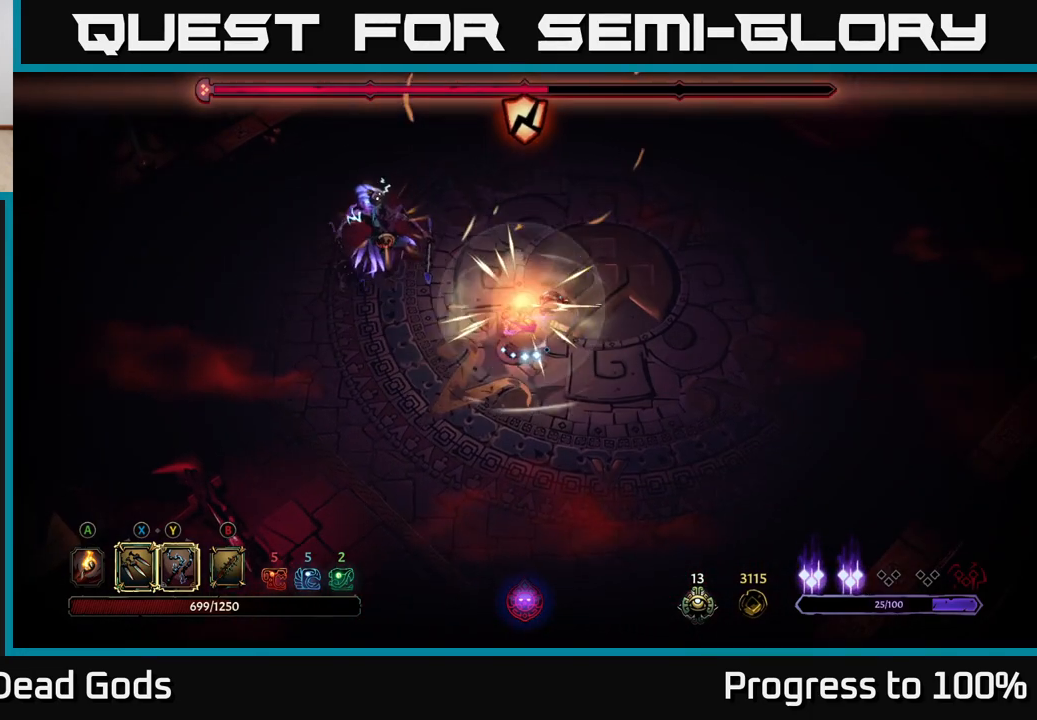
{"buttons": [], "left_stick": "up-left", "right_stick": "center", "events": [[33, "Y", "down"], [300, "Y", "up"]]}
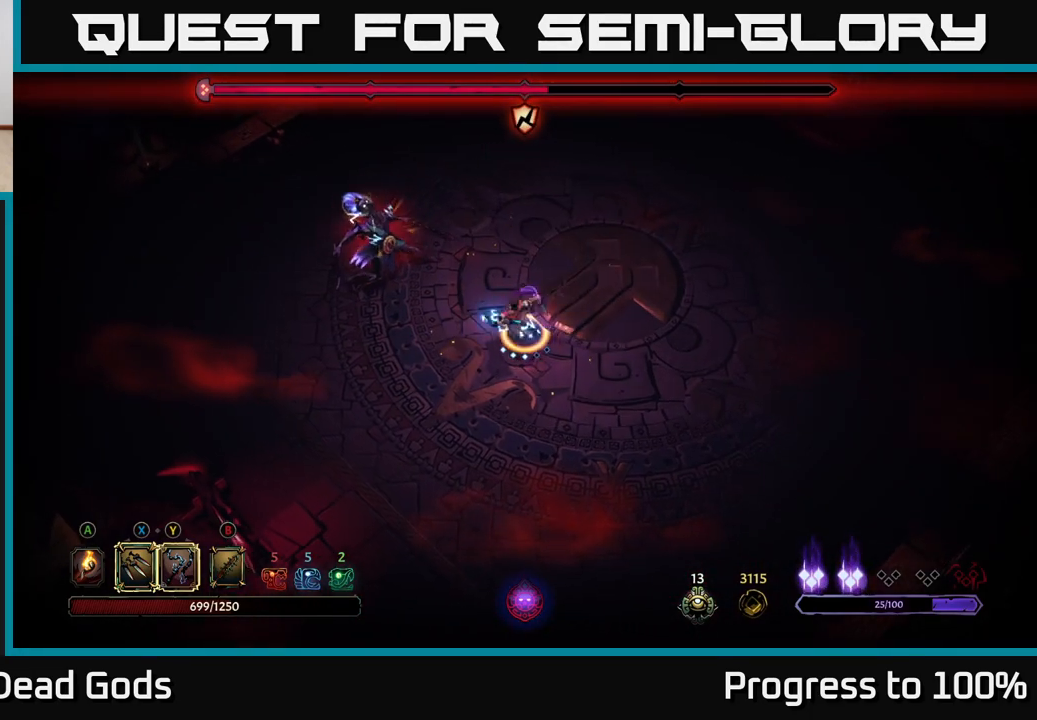
{"buttons": [], "left_stick": "up-left", "right_stick": "center", "events": [[50, "left_stick", "center"], [400, "left_stick", "up-left"]]}
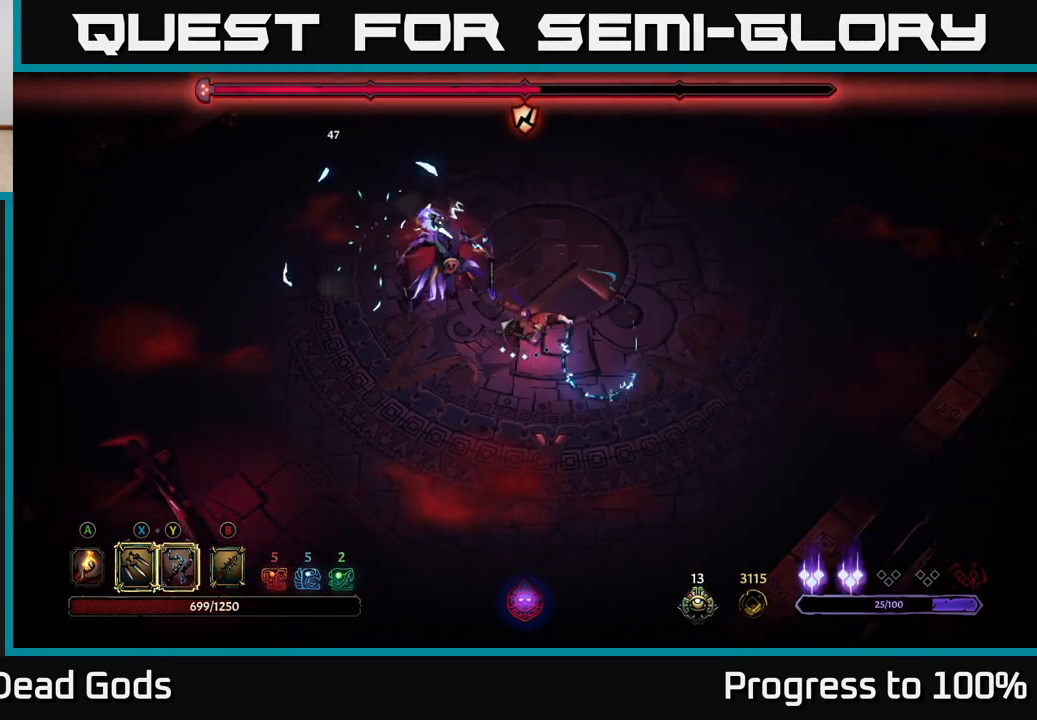
{"buttons": ["X"], "left_stick": "up-left", "right_stick": "center", "events": [[67, "X", "down"], [200, "X", "up"], [433, "X", "down"]]}
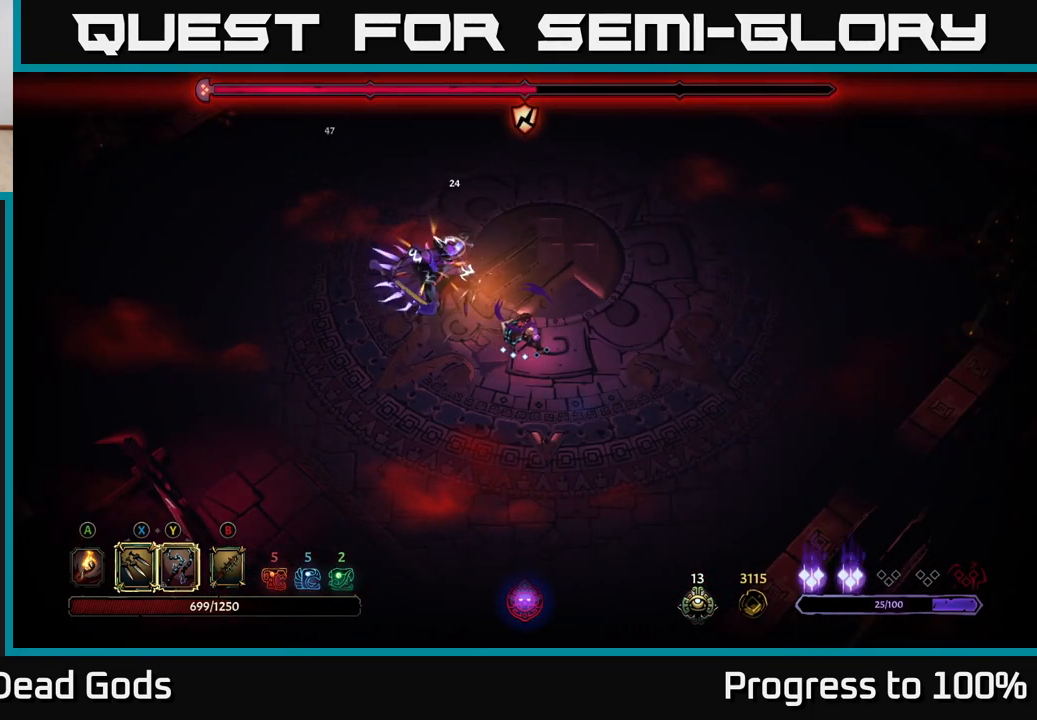
{"buttons": [], "left_stick": "up-left", "right_stick": "center", "events": [[133, "X", "up"], [250, "Y", "down"], [400, "Y", "up"]]}
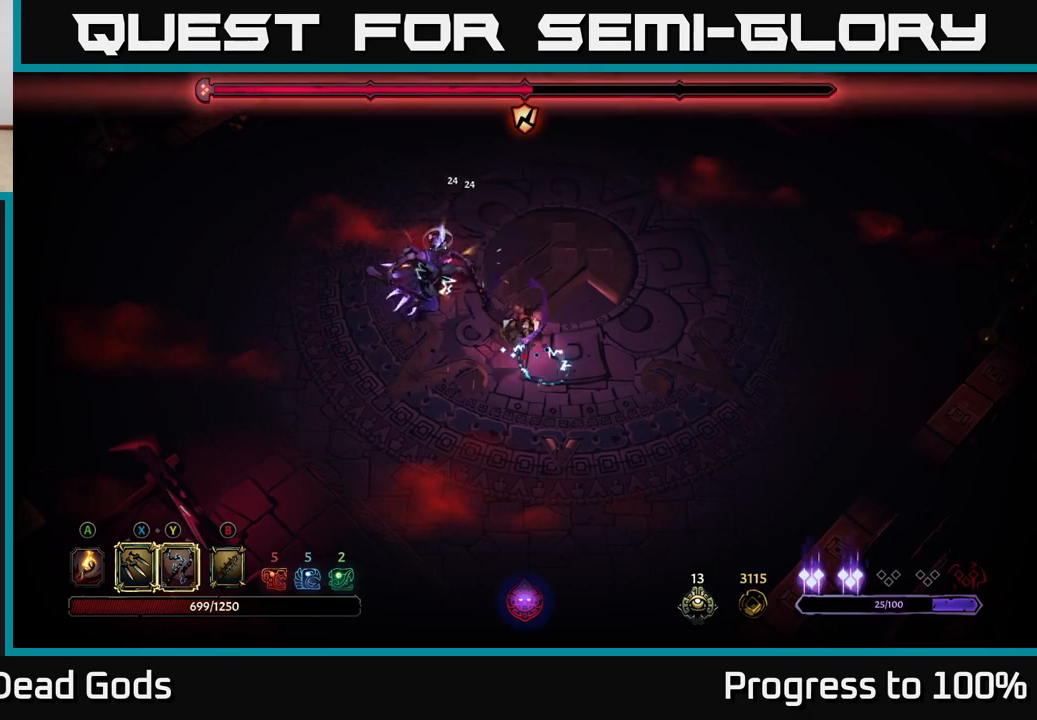
{"buttons": [], "left_stick": "center", "right_stick": "center", "events": [[250, "left_stick", "center"]]}
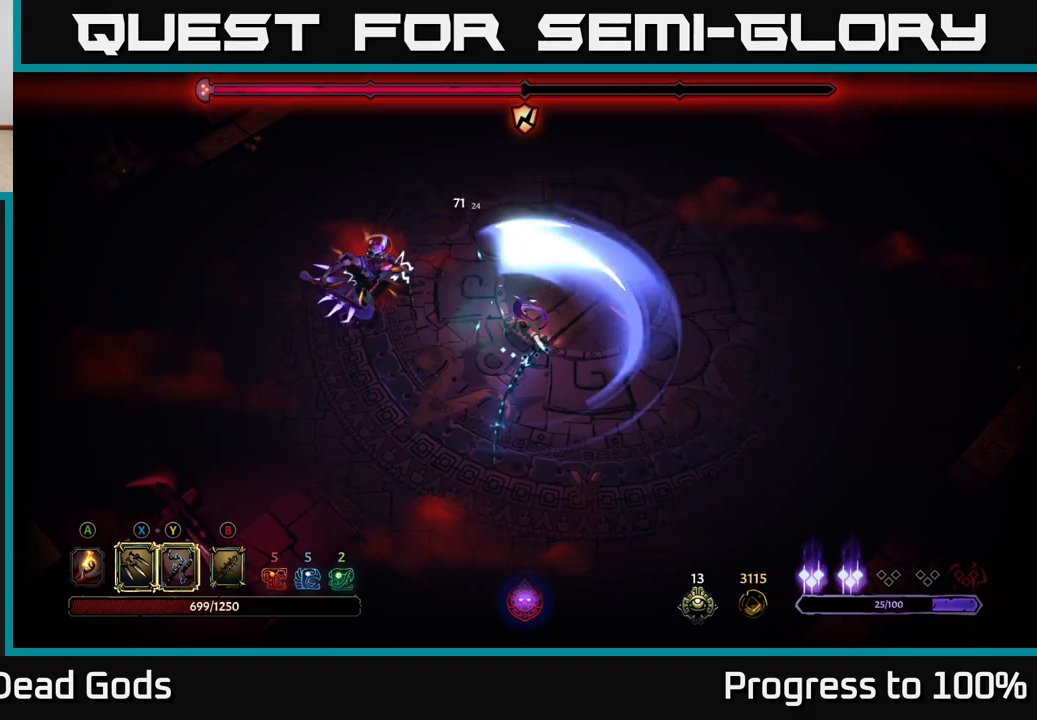
{"buttons": [], "left_stick": "down-right", "right_stick": "center", "events": [[17, "left_stick", "right"], [417, "left_stick", "down-right"]]}
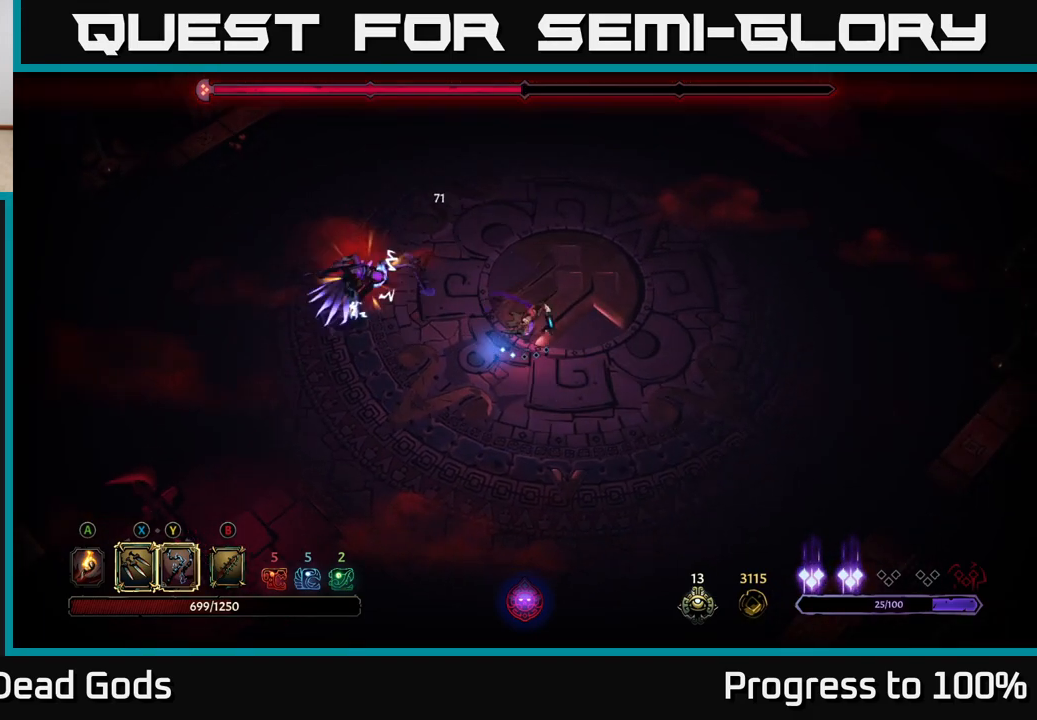
{"buttons": [], "left_stick": "down-right", "right_stick": "center", "events": []}
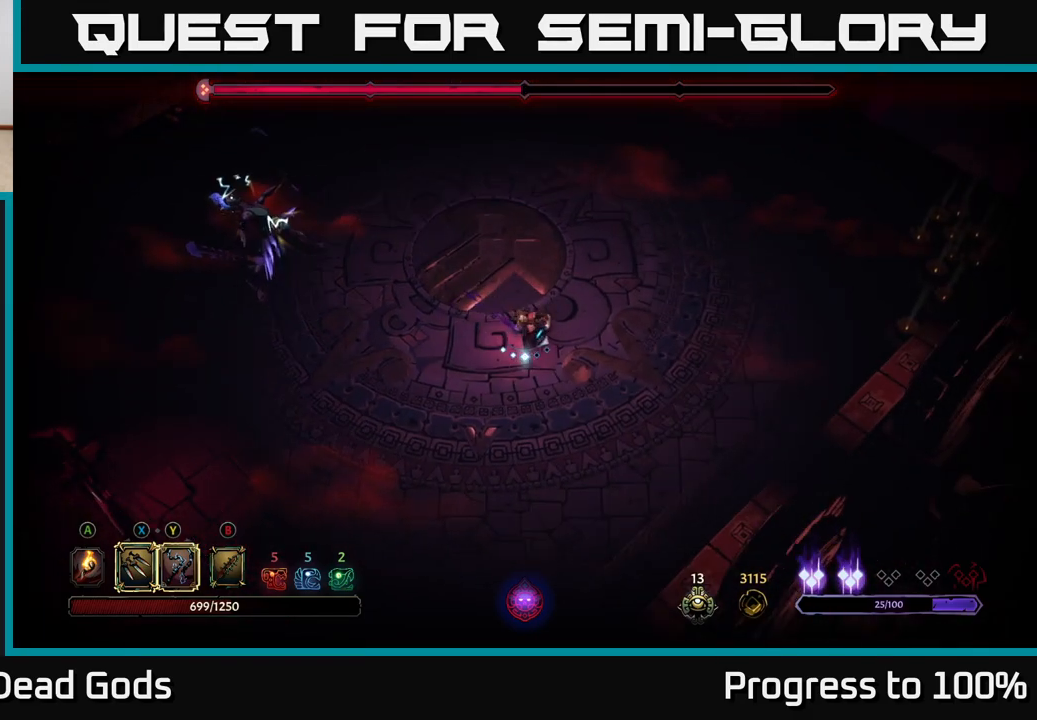
{"buttons": ["X"], "left_stick": "center", "right_stick": "center", "events": [[33, "left_stick", "left"], [150, "X", "down"], [217, "X", "up"], [250, "left_stick", "up-left"], [383, "left_stick", "center"], [433, "X", "down"]]}
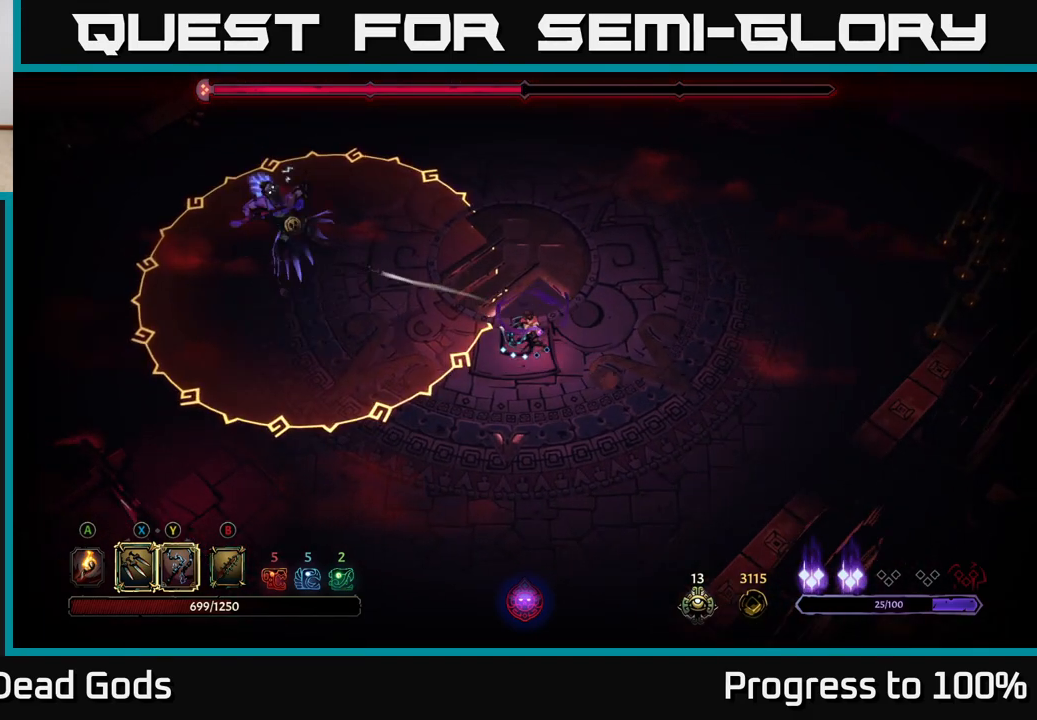
{"buttons": [], "left_stick": "down-right", "right_stick": "center", "events": [[67, "X", "up"], [433, "left_stick", "down-right"]]}
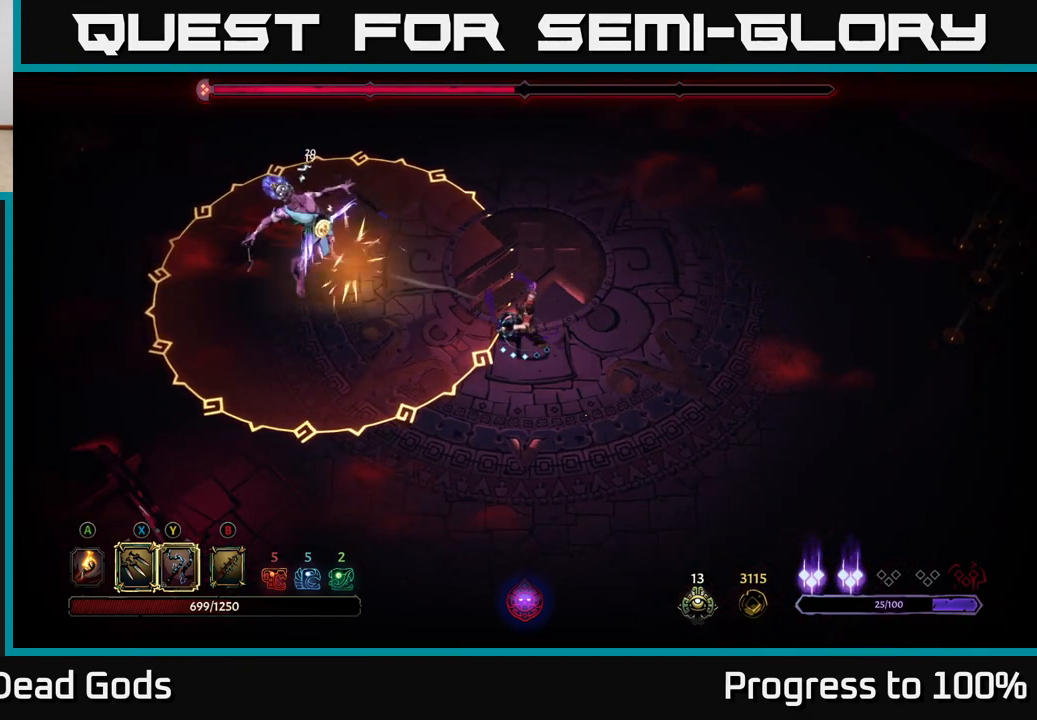
{"buttons": [], "left_stick": "left", "right_stick": "center", "events": [[483, "left_stick", "left"]]}
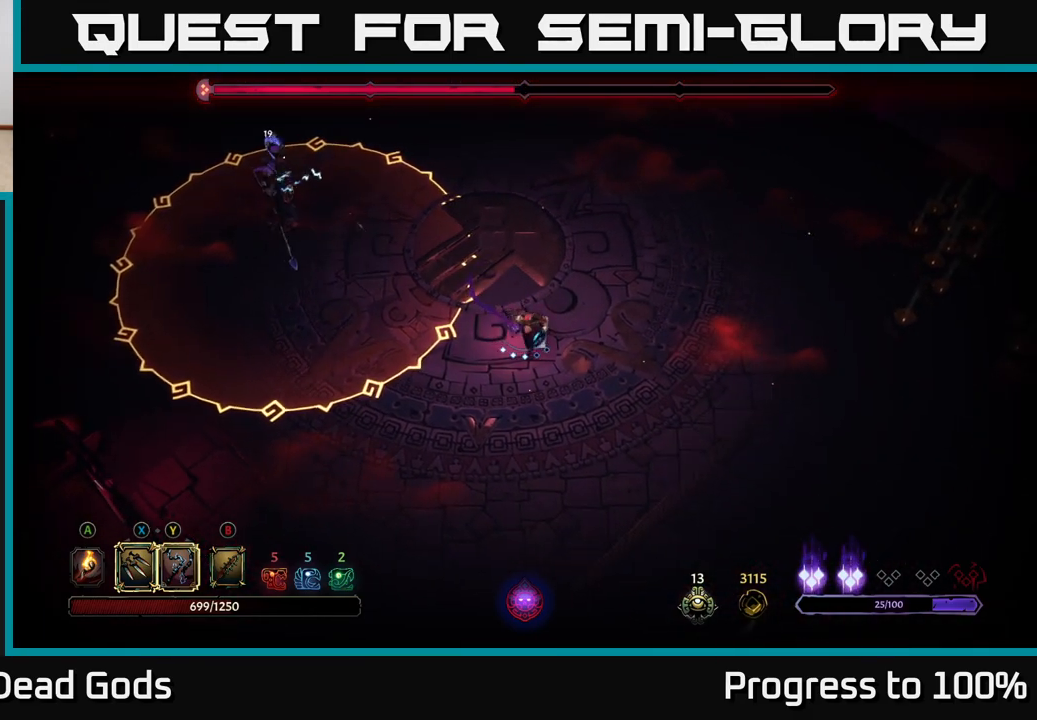
{"buttons": [], "left_stick": "left", "right_stick": "center", "events": [[200, "Y", "down"], [500, "Y", "up"]]}
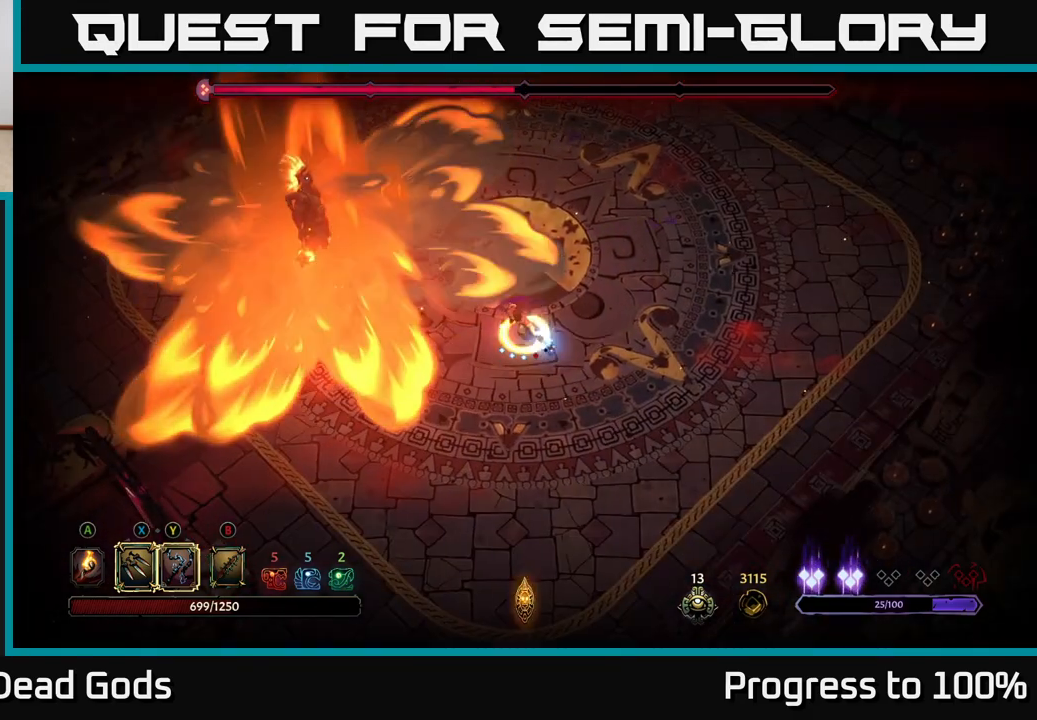
{"buttons": [], "left_stick": "left", "right_stick": "center", "events": []}
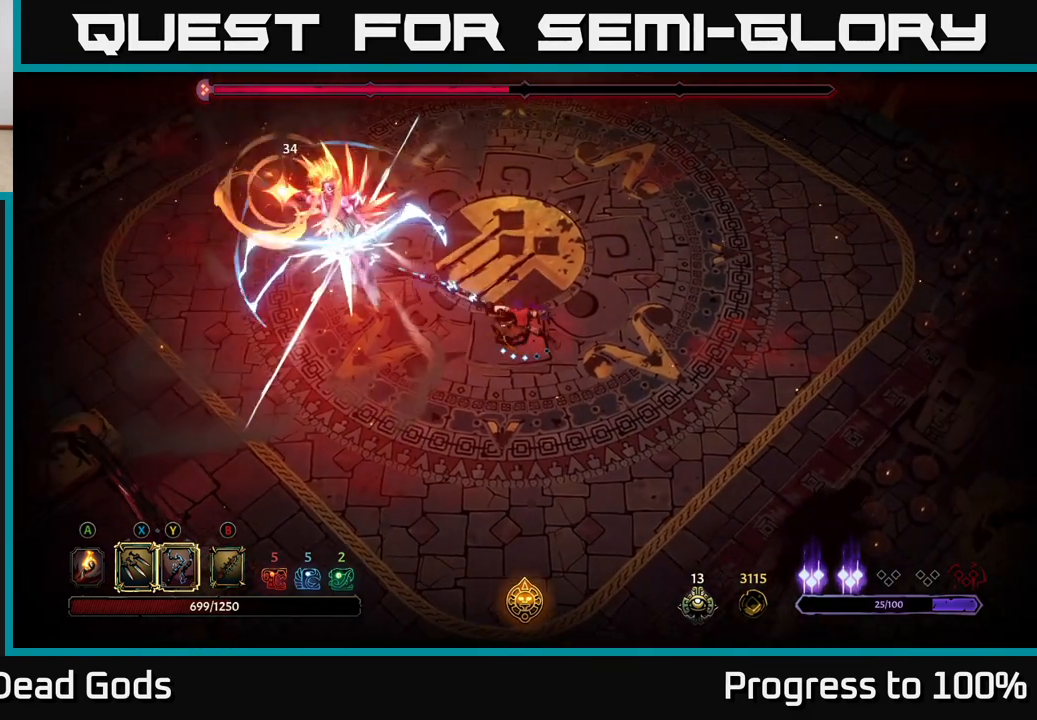
{"buttons": ["R2"], "left_stick": "left", "right_stick": "center", "events": [[150, "X", "down"], [267, "X", "up"], [500, "R2", "down"]]}
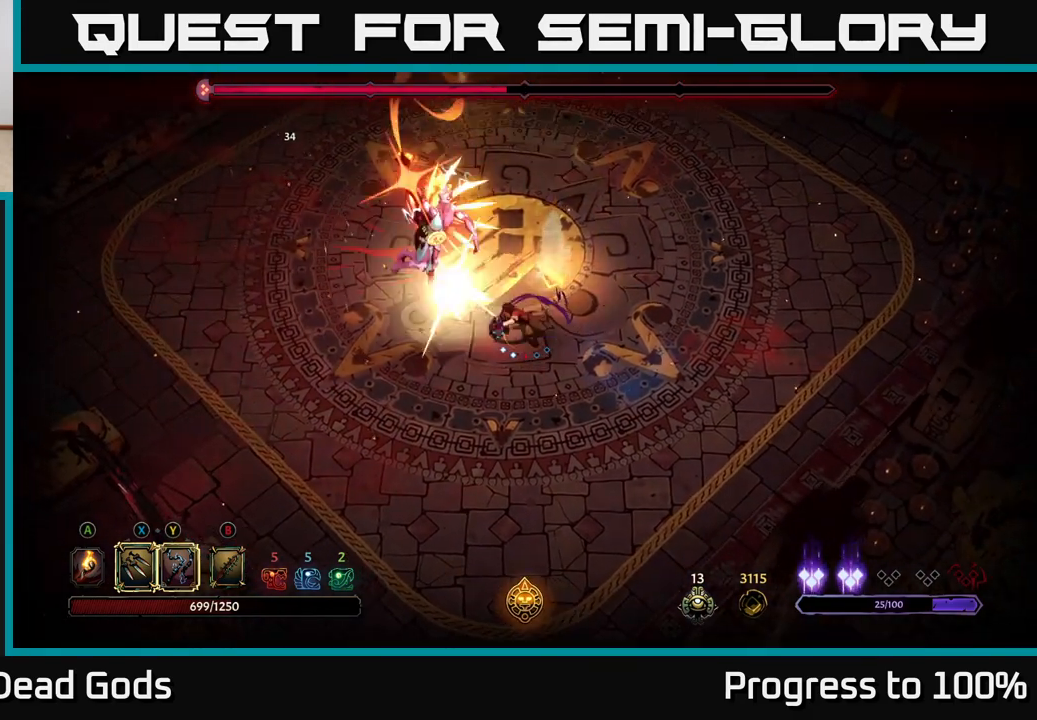
{"buttons": [], "left_stick": "down-left", "right_stick": "center", "events": [[233, "left_stick", "down-left"], [333, "R2", "up"]]}
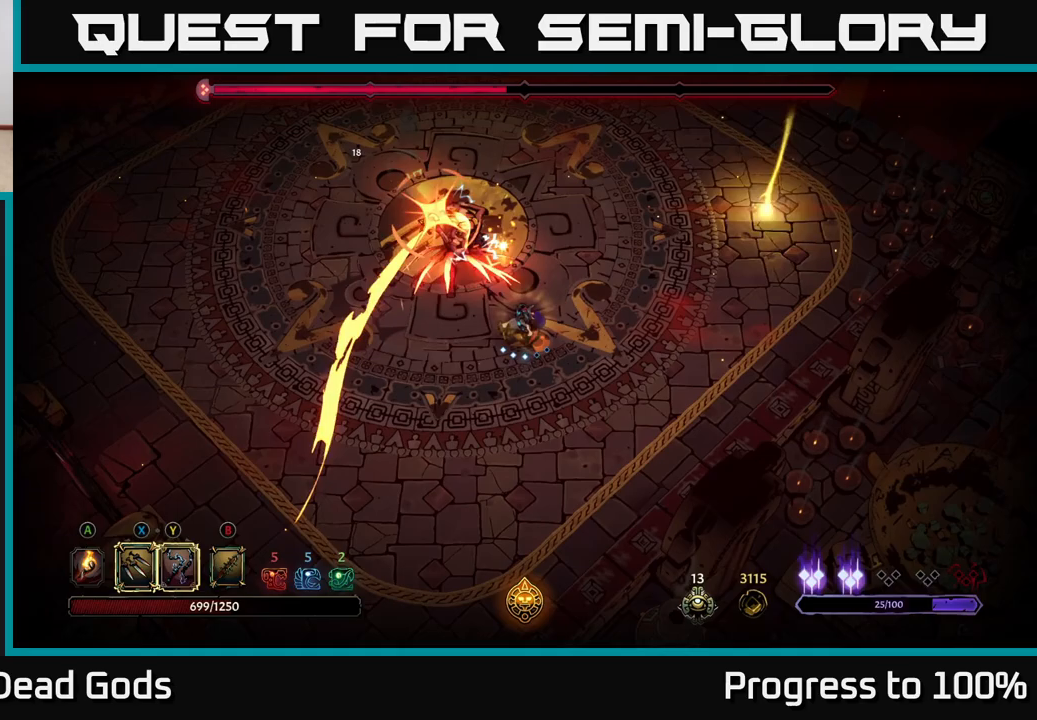
{"buttons": ["L2"], "left_stick": "up", "right_stick": "center", "events": [[67, "left_stick", "down"], [333, "left_stick", "up"], [417, "L2", "down"]]}
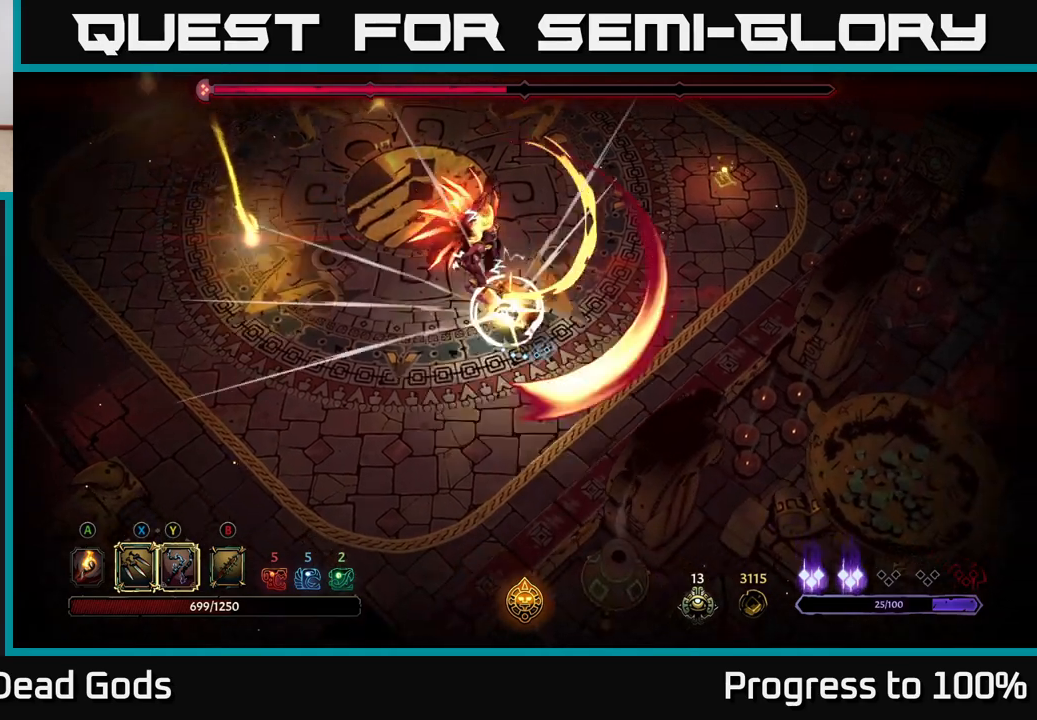
{"buttons": ["Y"], "left_stick": "up-left", "right_stick": "center", "events": [[17, "L2", "up"], [250, "left_stick", "center"], [333, "Y", "down"], [333, "left_stick", "up-left"]]}
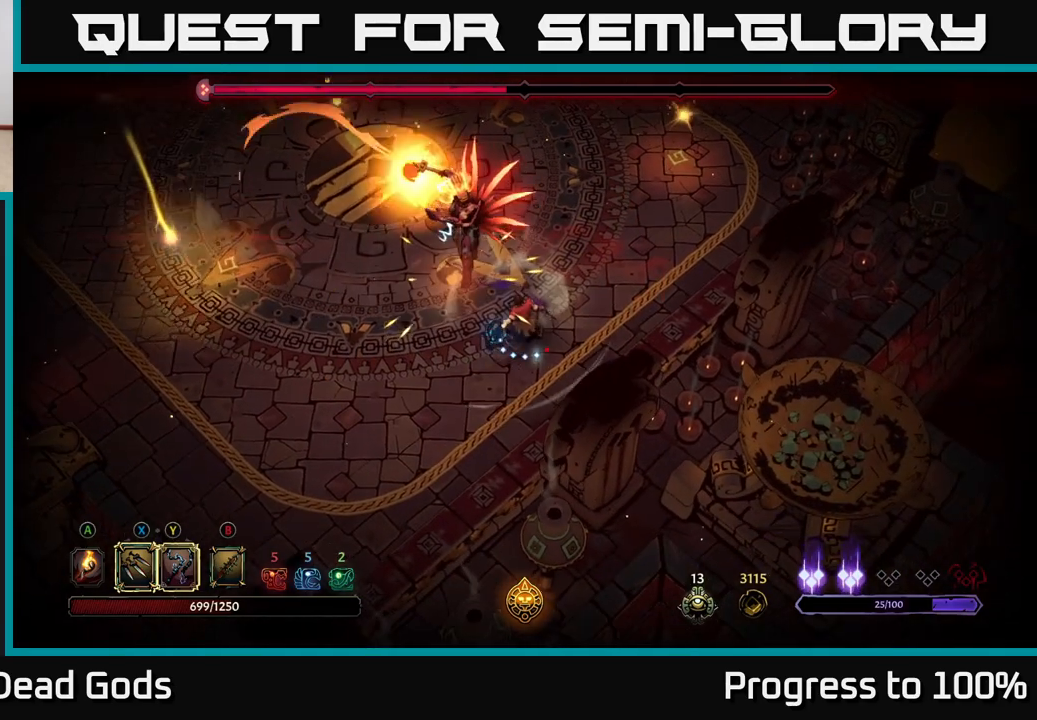
{"buttons": [], "left_stick": "up-left", "right_stick": "center", "events": [[233, "Y", "up"]]}
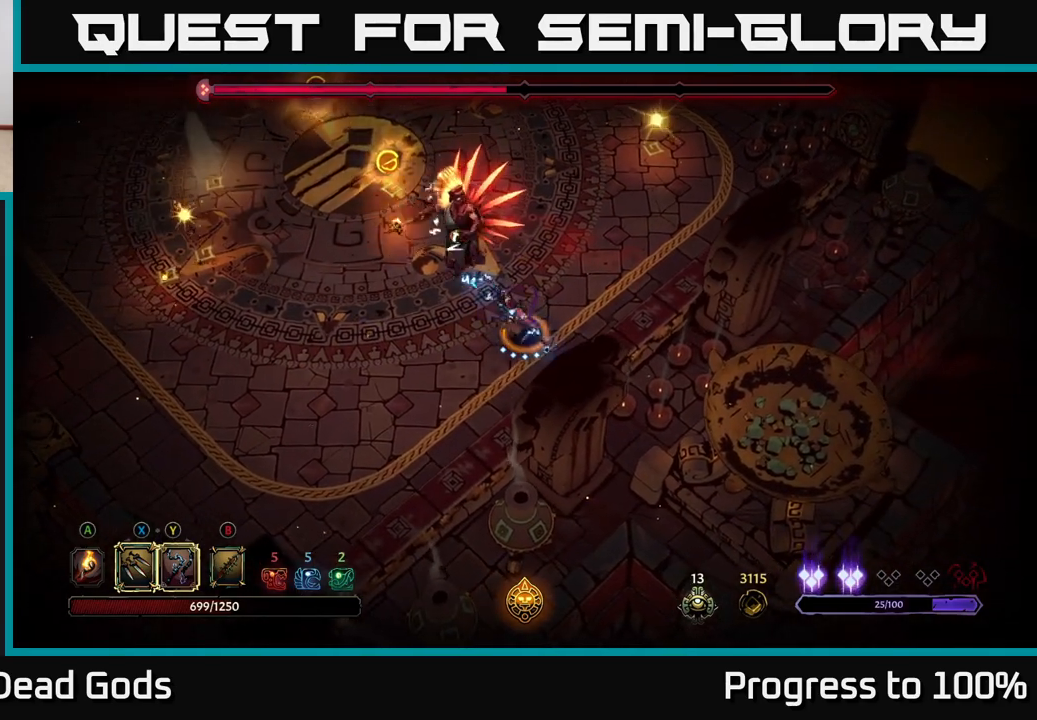
{"buttons": [], "left_stick": "up-left", "right_stick": "center", "events": [[333, "X", "down"], [500, "X", "up"]]}
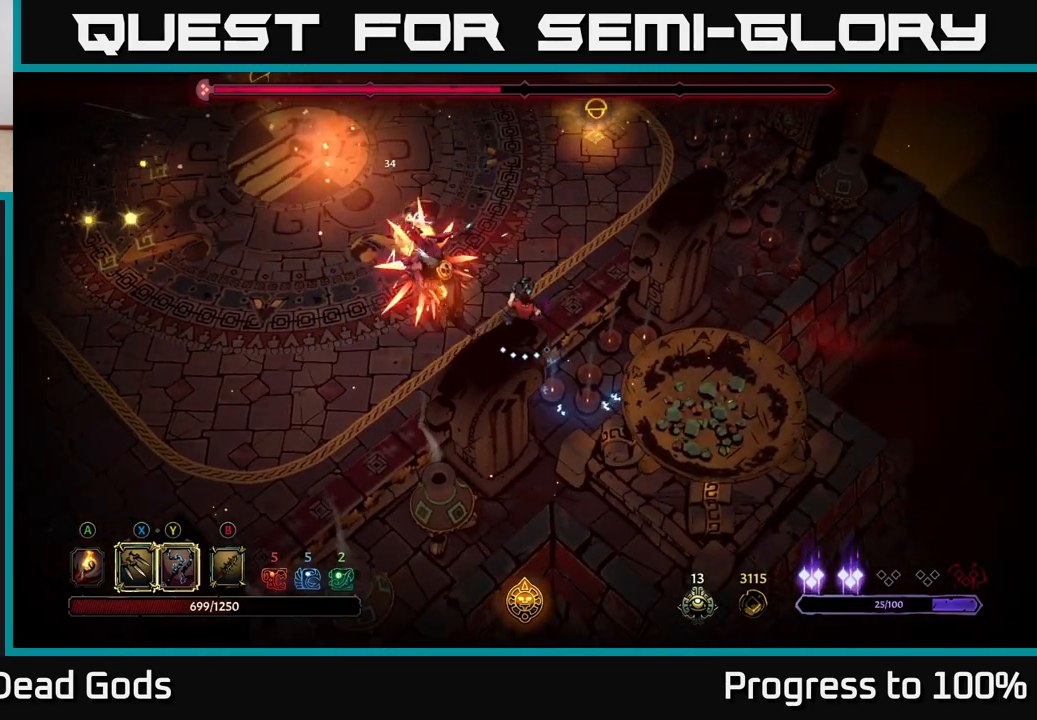
{"buttons": [], "left_stick": "left", "right_stick": "center", "events": [[217, "X", "down"], [267, "left_stick", "left"], [417, "X", "up"]]}
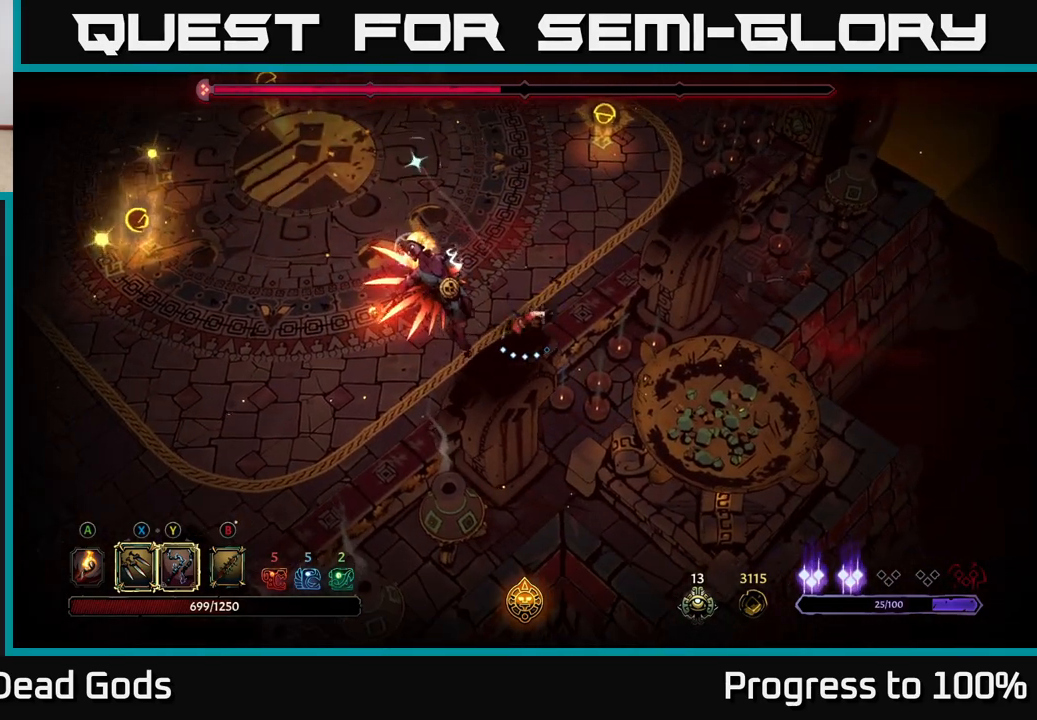
{"buttons": [], "left_stick": "left", "right_stick": "center", "events": [[67, "Y", "down"], [167, "Y", "up"]]}
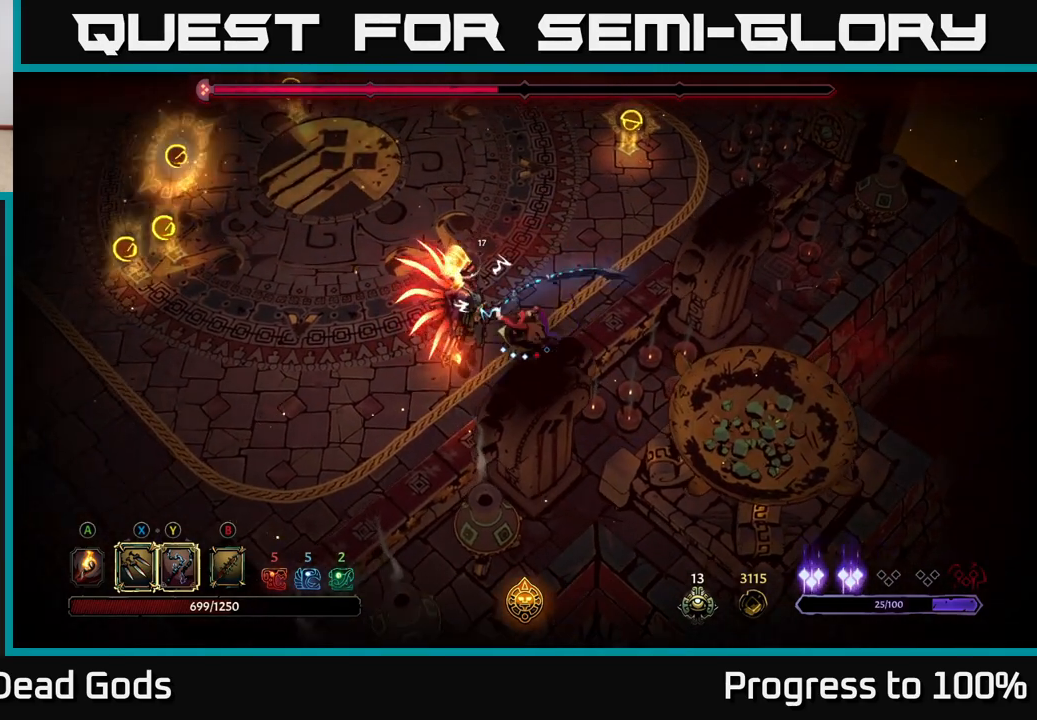
{"buttons": [], "left_stick": "up", "right_stick": "center", "events": [[50, "left_stick", "center"], [267, "left_stick", "up-left"], [367, "left_stick", "up"]]}